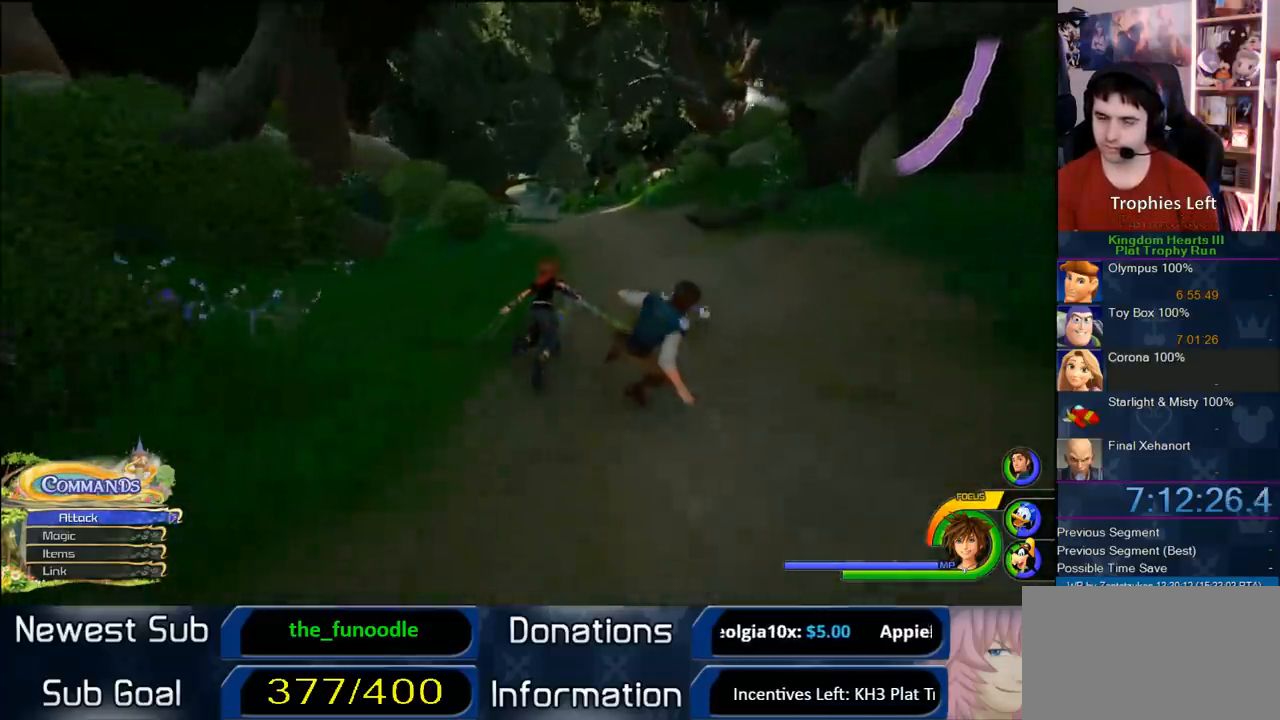
Gameplay with a controller (PlayStation layout); each line is a JSON object with the inputs held at the frame after it (dt_ms = milliseconds from this image to that frame). "button_events" lists button changes between this image and that frame as [ms after this image, input, new state], when the widget could be followed in between (sticks are given only as held states). Not read: L3 R3.
{"dt_ms": 500, "buttons": ["CROSS"], "left_stick": "up-left", "right_stick": "center", "button_events": []}
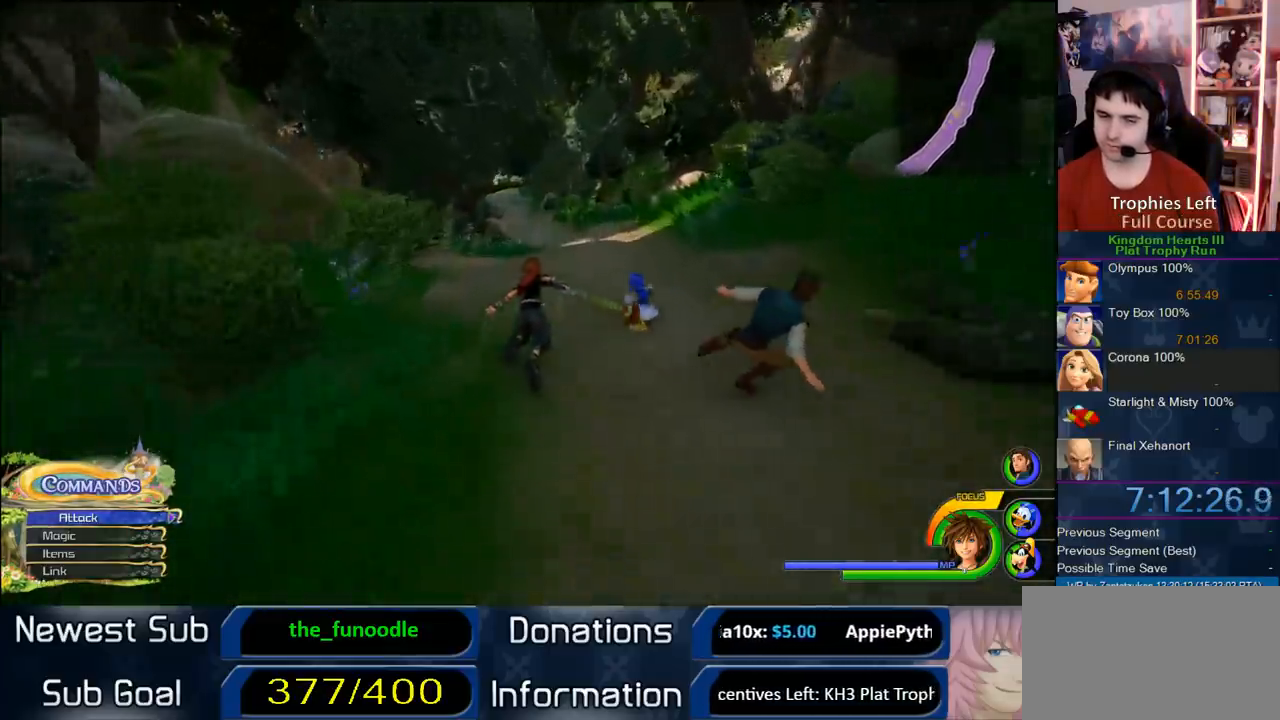
{"dt_ms": 500, "buttons": ["CROSS"], "left_stick": "up", "right_stick": "center", "button_events": []}
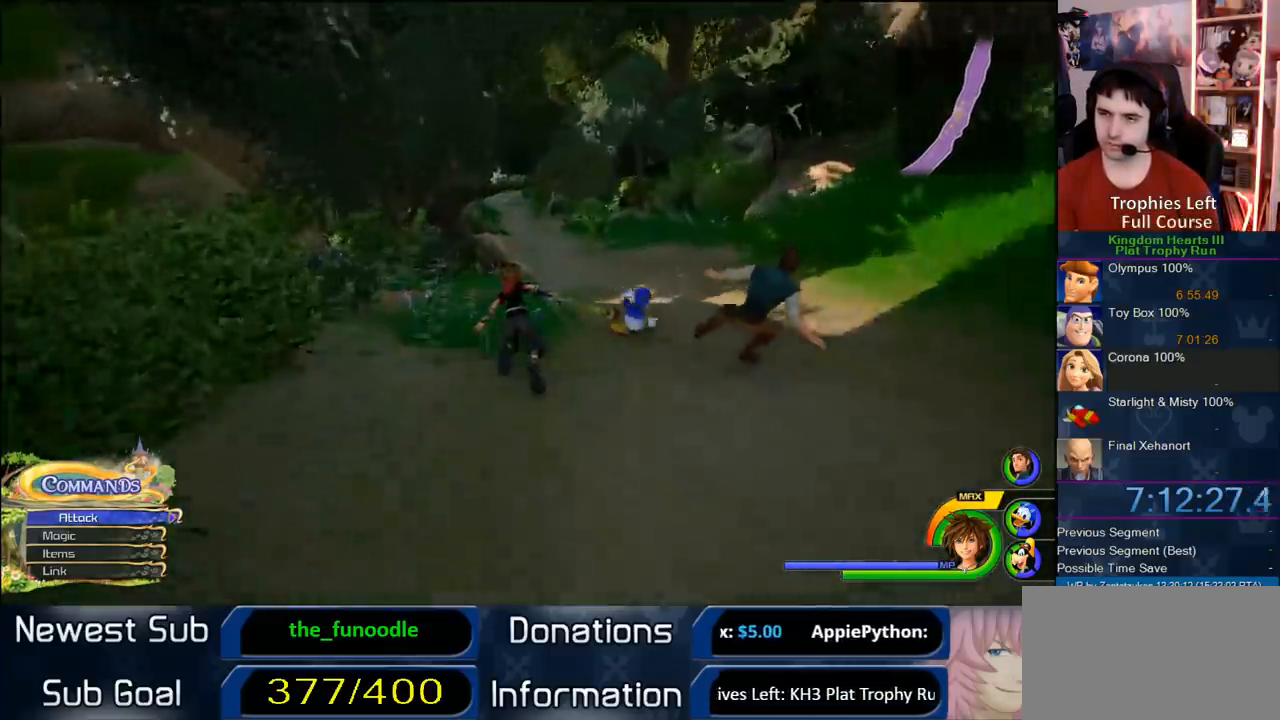
{"dt_ms": 500, "buttons": ["CROSS"], "left_stick": "up-right", "right_stick": "center", "button_events": []}
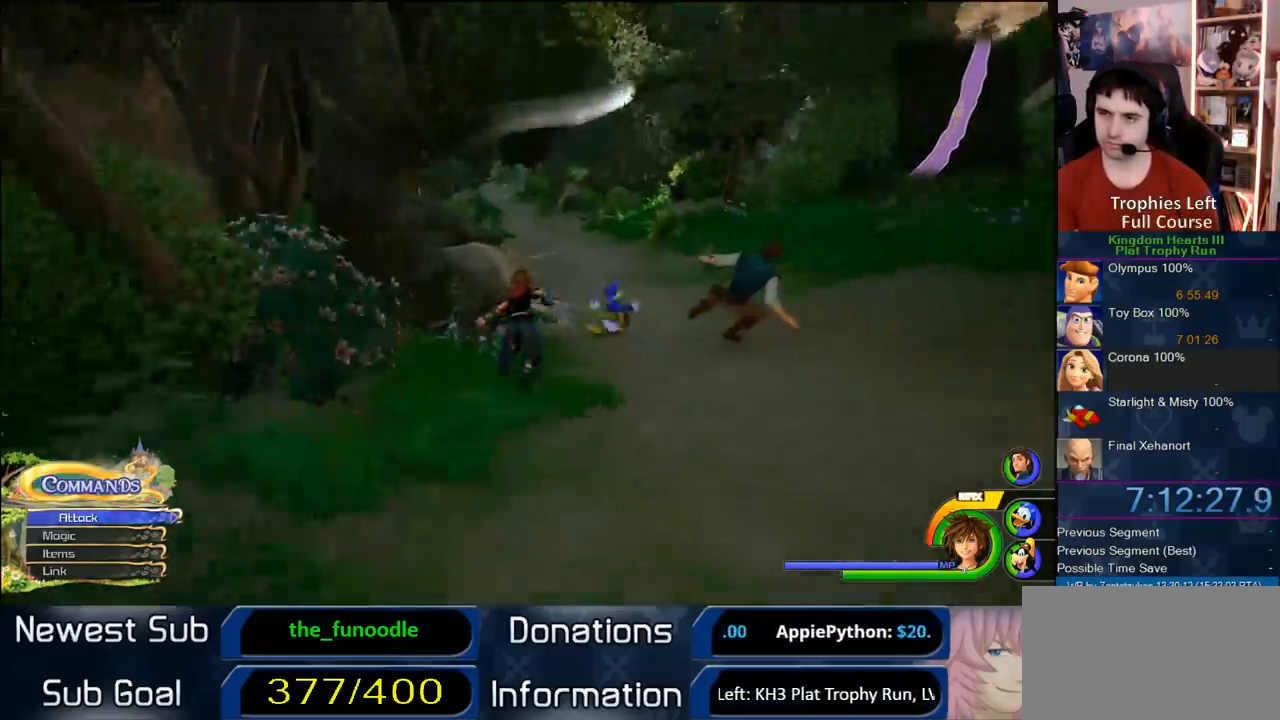
{"dt_ms": 500, "buttons": ["CROSS"], "left_stick": "up", "right_stick": "center", "button_events": []}
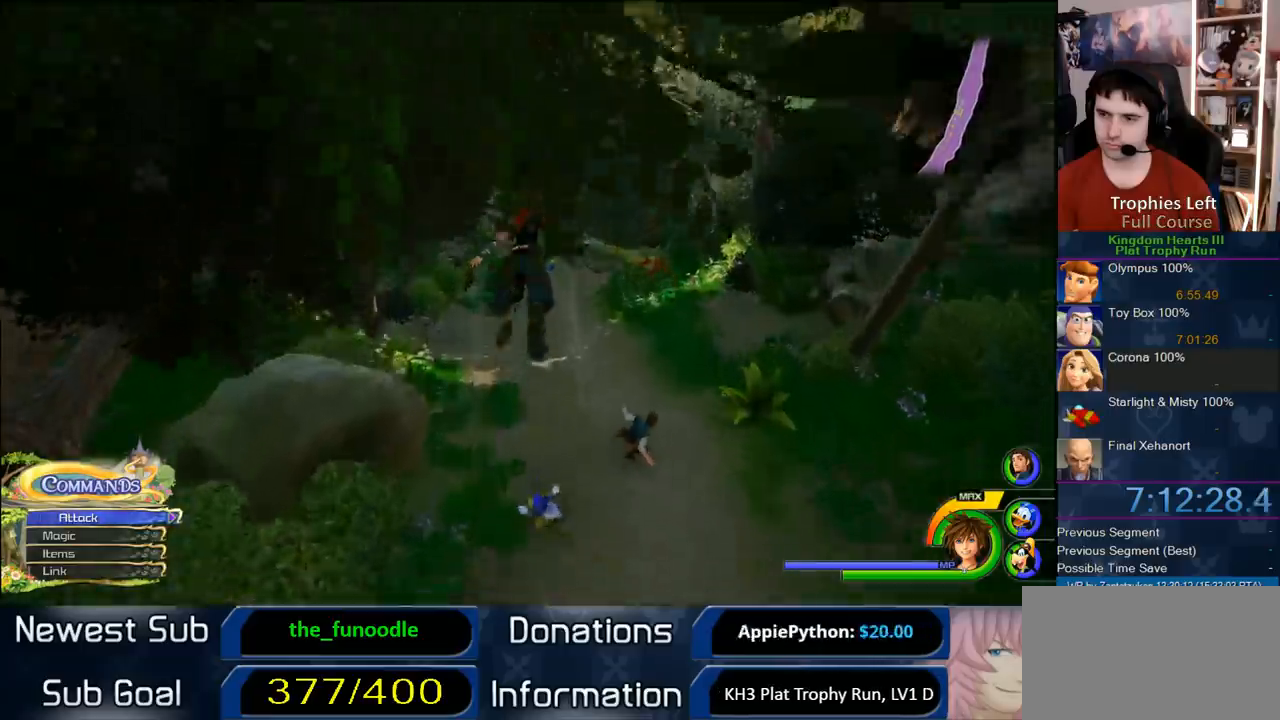
{"dt_ms": 500, "buttons": ["CROSS"], "left_stick": "up", "right_stick": "center", "button_events": []}
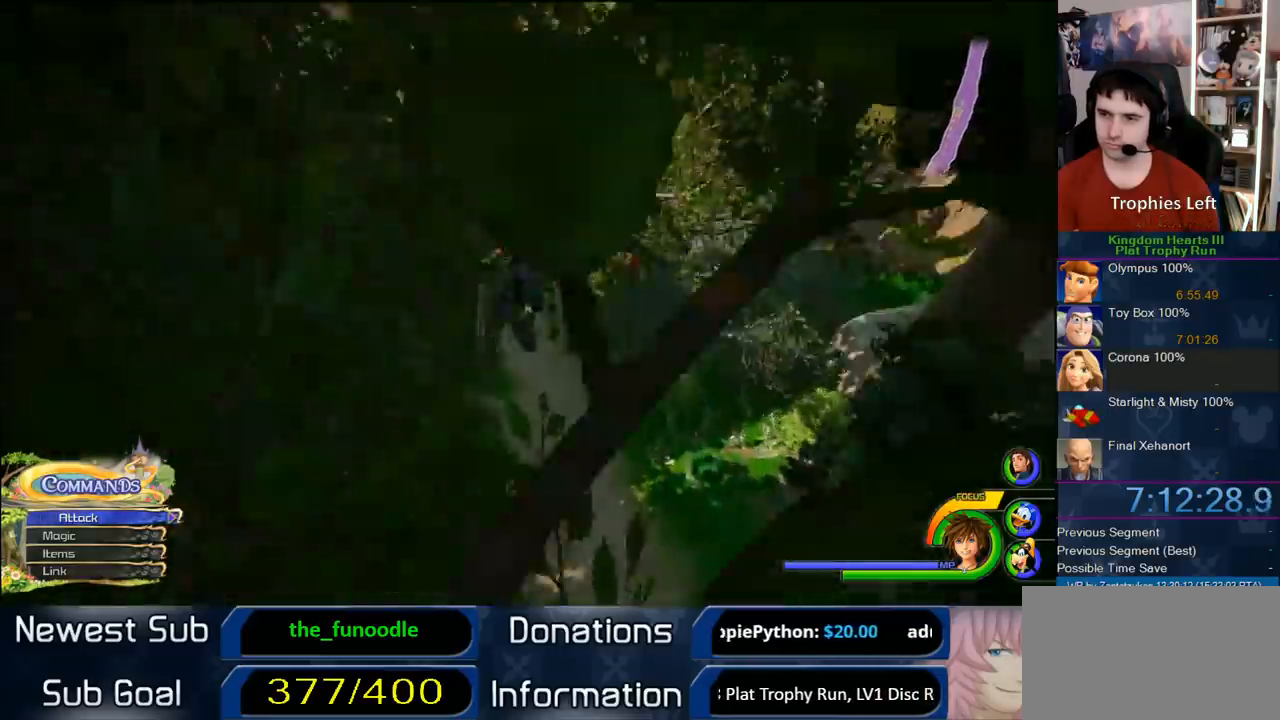
{"dt_ms": 500, "buttons": ["CROSS"], "left_stick": "up-left", "right_stick": "center", "button_events": []}
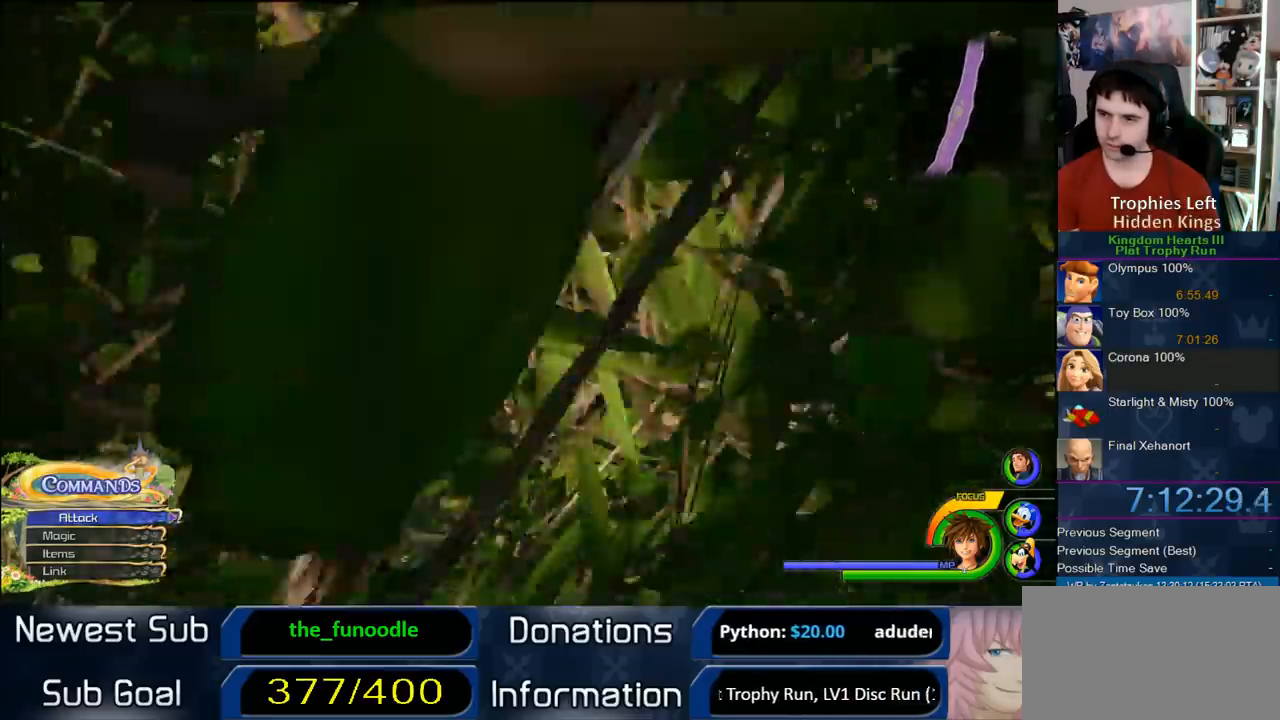
{"dt_ms": 500, "buttons": ["CROSS"], "left_stick": "up", "right_stick": "center", "button_events": []}
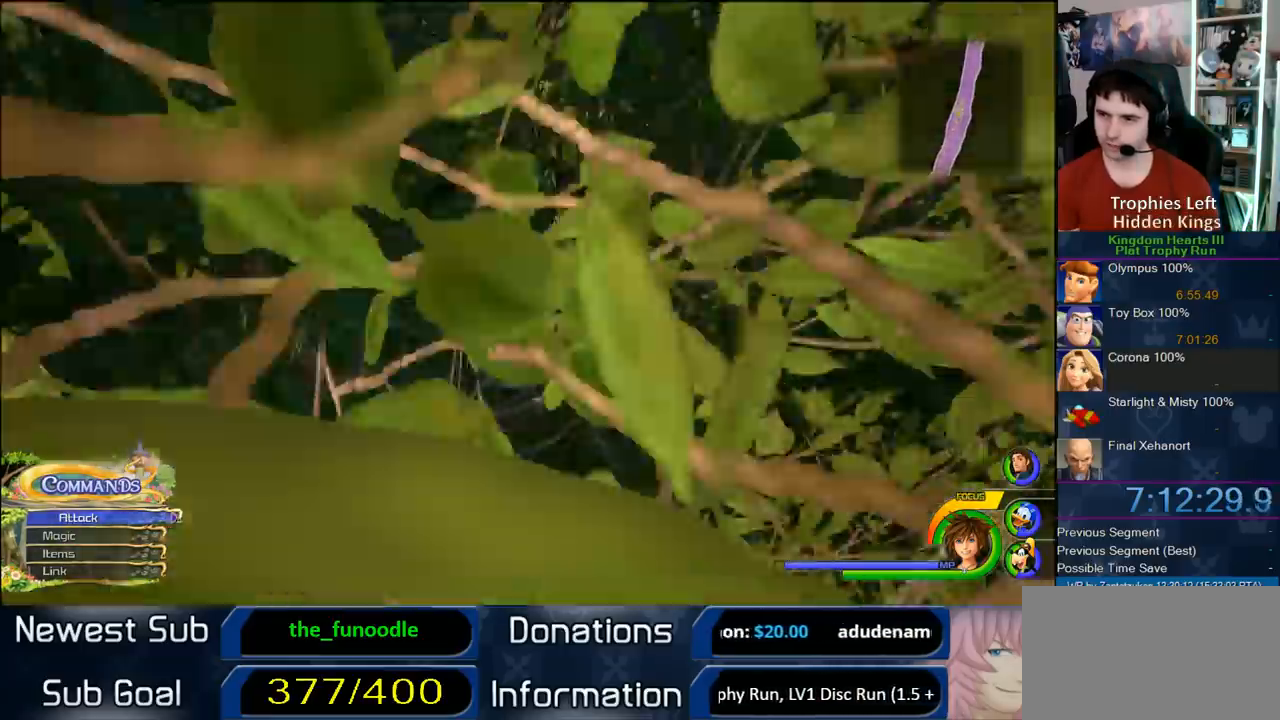
{"dt_ms": 500, "buttons": ["CROSS"], "left_stick": "up", "right_stick": "center", "button_events": []}
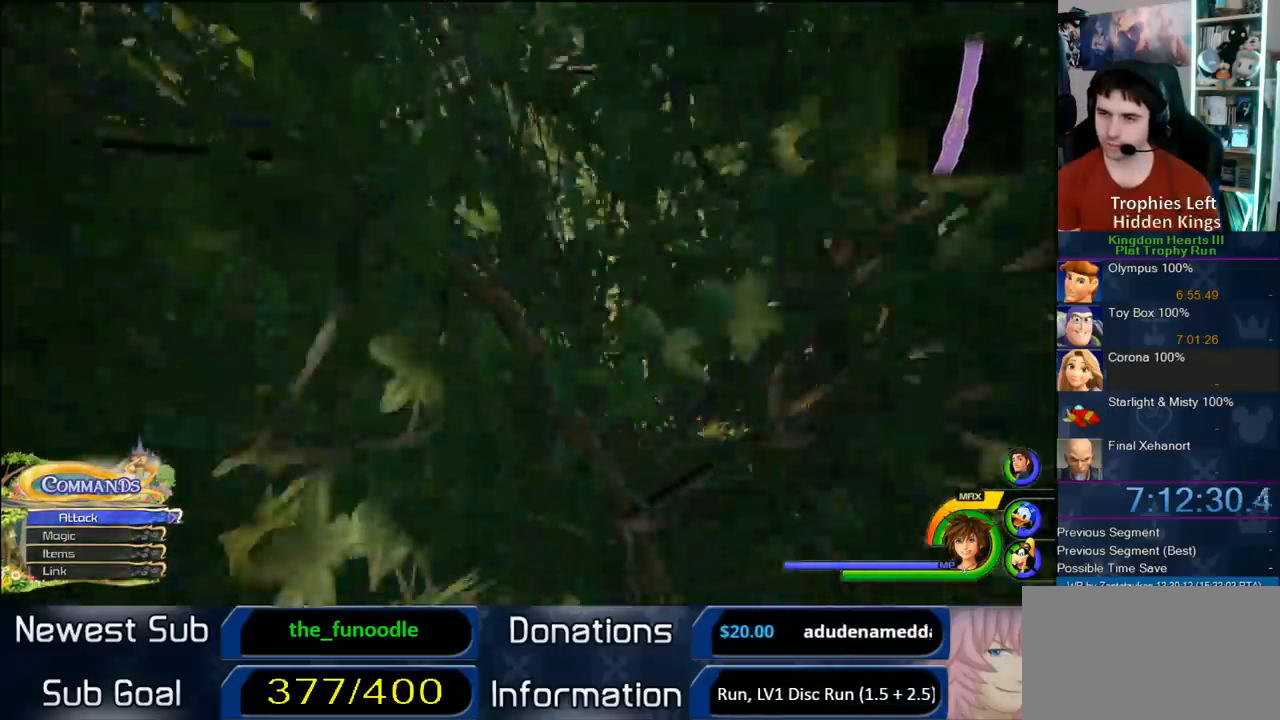
{"dt_ms": 500, "buttons": ["CROSS"], "left_stick": "up", "right_stick": "center", "button_events": []}
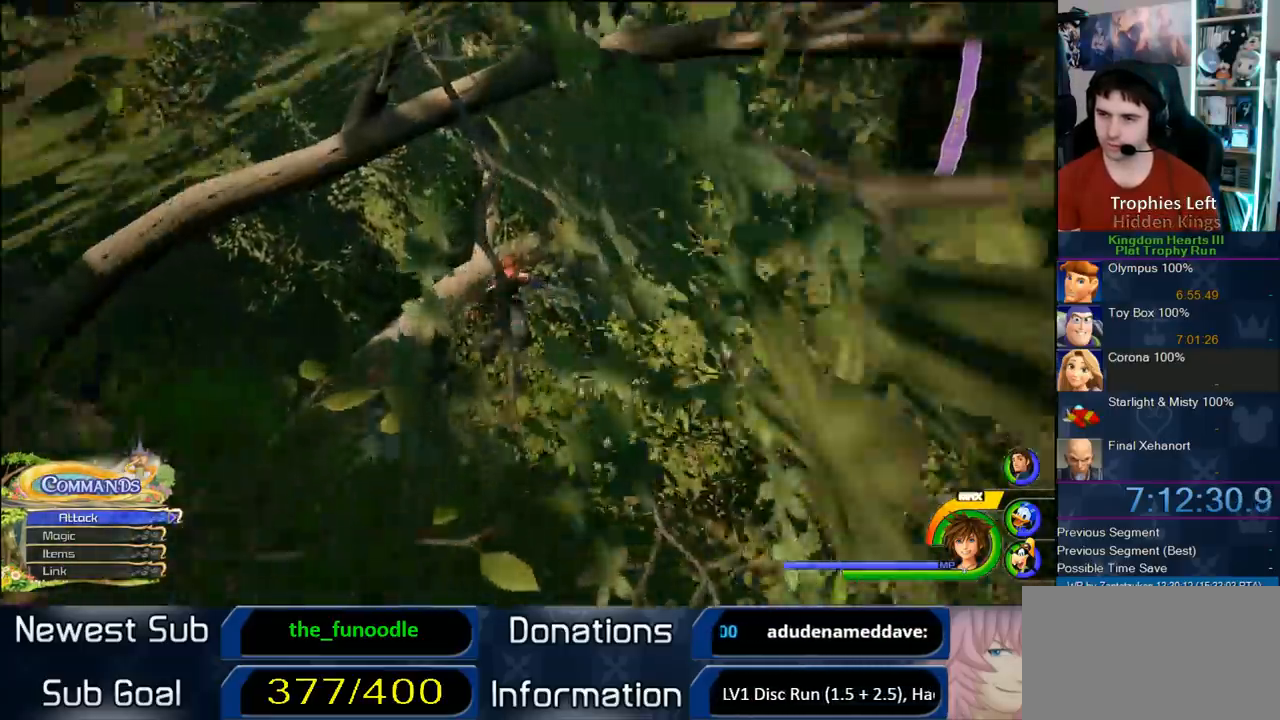
{"dt_ms": 500, "buttons": ["CROSS"], "left_stick": "up-left", "right_stick": "center", "button_events": []}
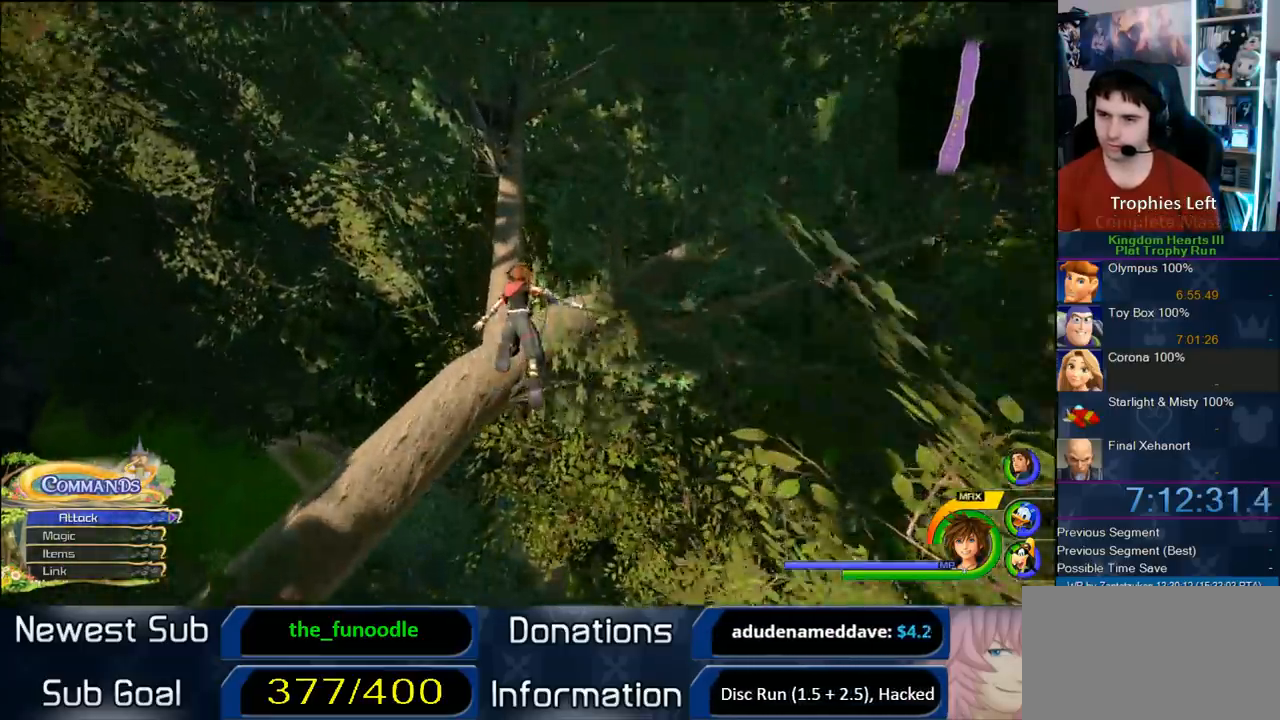
{"dt_ms": 500, "buttons": [], "left_stick": "up-left", "right_stick": "center", "button_events": [[317, "CROSS", "up"]]}
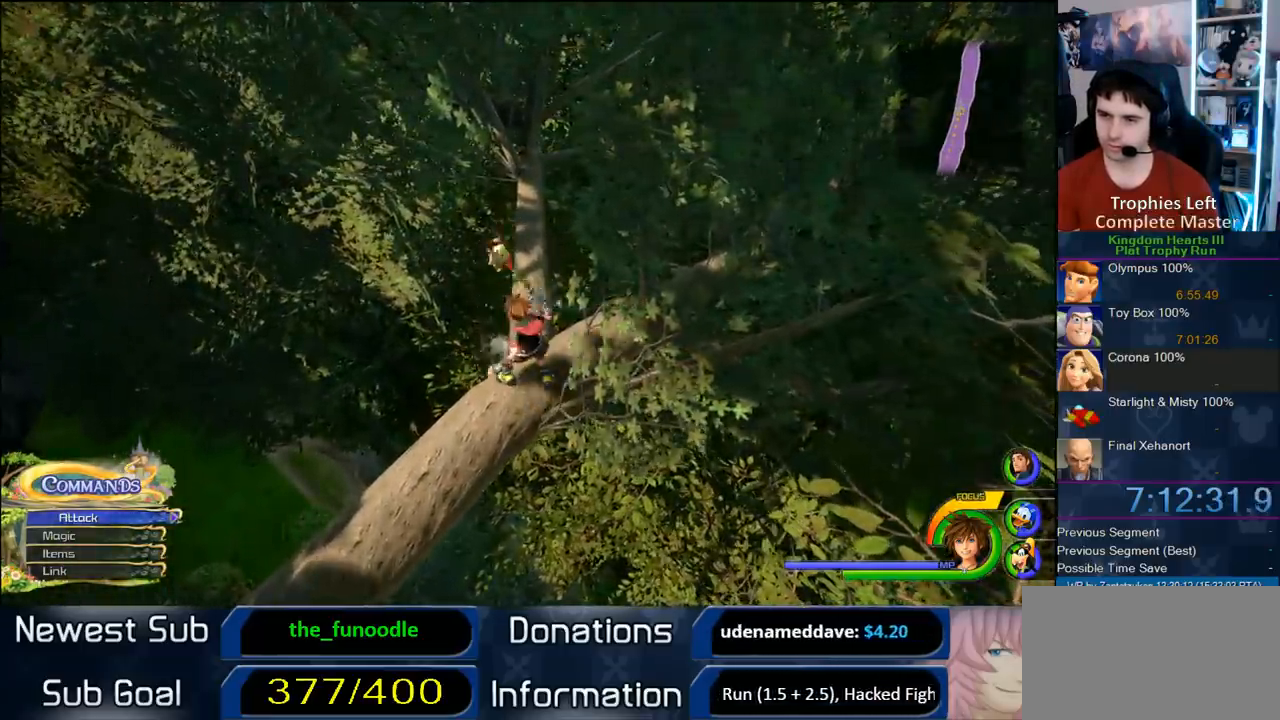
{"dt_ms": 500, "buttons": [], "left_stick": "up-left", "right_stick": "center", "button_events": []}
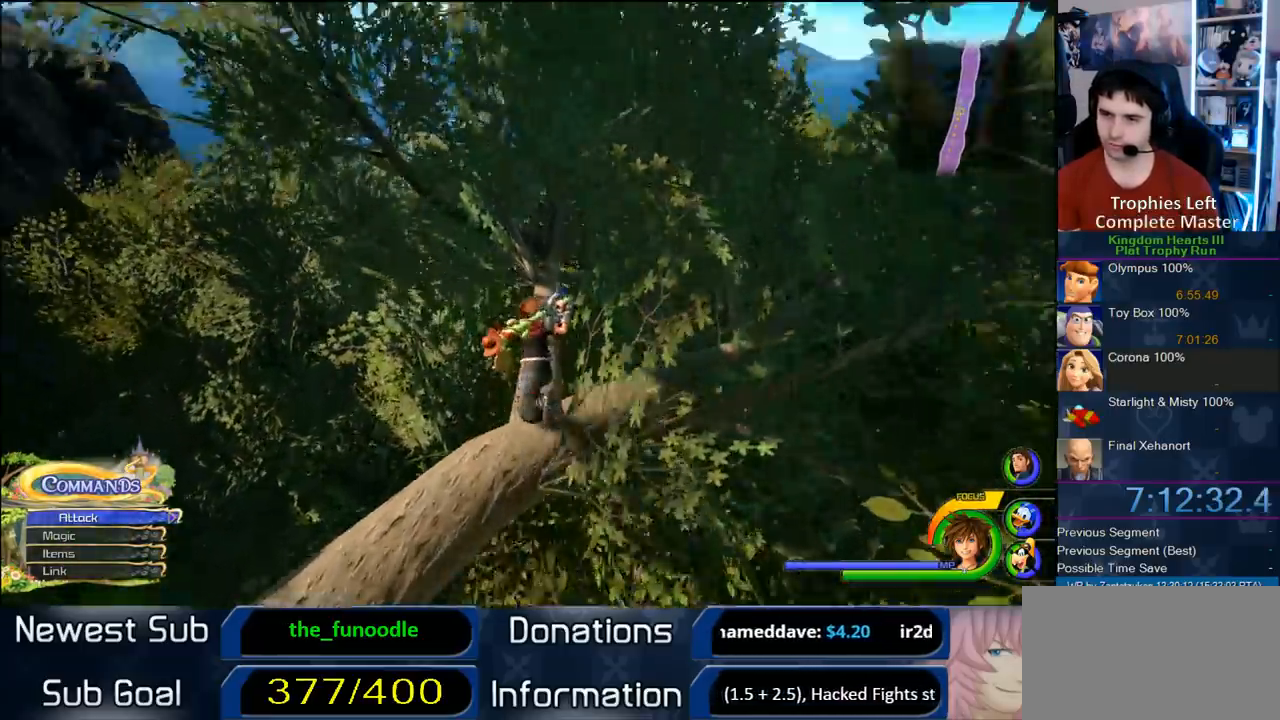
{"dt_ms": 500, "buttons": [], "left_stick": "down-right", "right_stick": "center", "button_events": []}
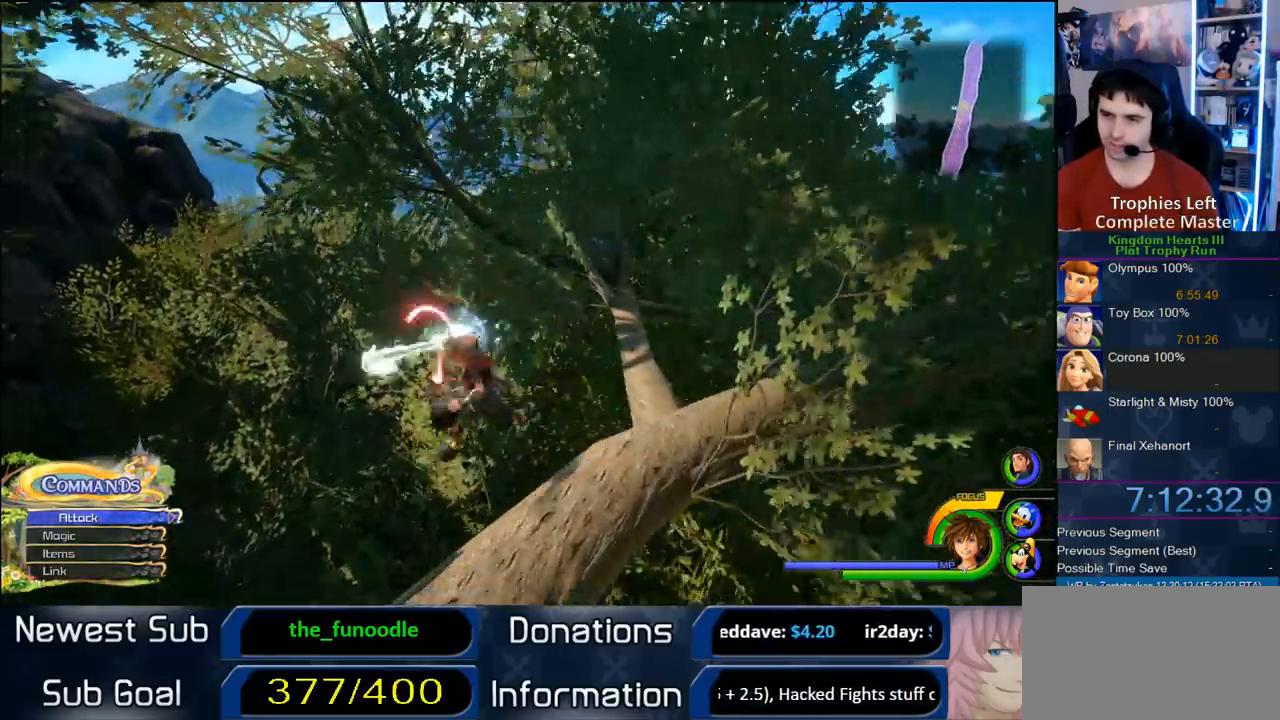
{"dt_ms": 500, "buttons": [], "left_stick": "right", "right_stick": "center", "button_events": []}
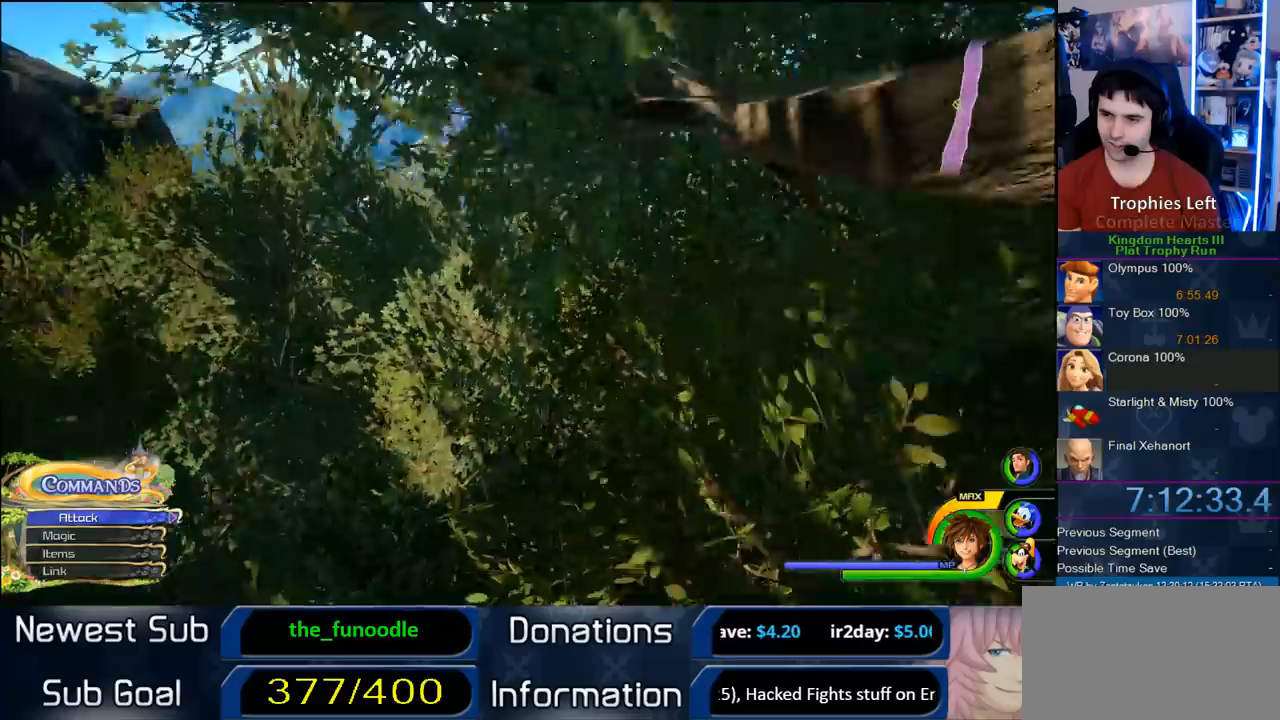
{"dt_ms": 1000, "buttons": [], "left_stick": "up-left", "right_stick": "center", "button_events": []}
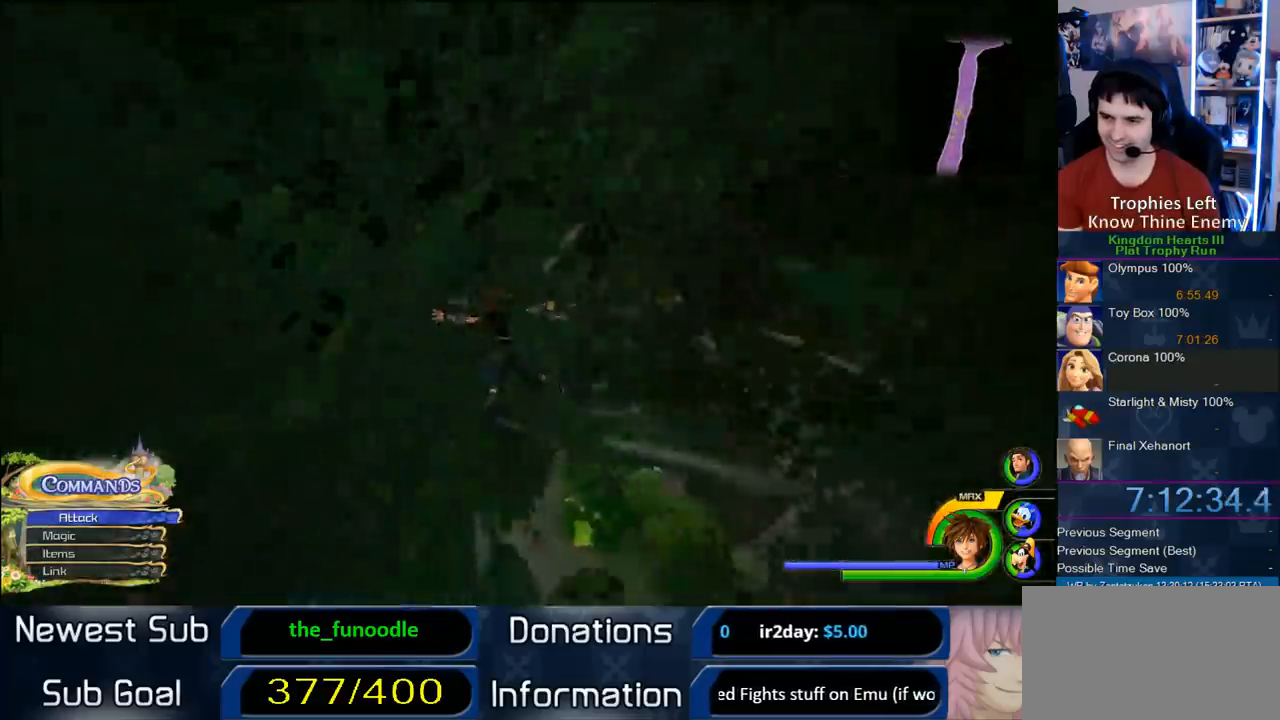
{"dt_ms": 500, "buttons": [], "left_stick": "up-right", "right_stick": "center", "button_events": [[350, "SQUARE", "down"], [450, "SQUARE", "up"]]}
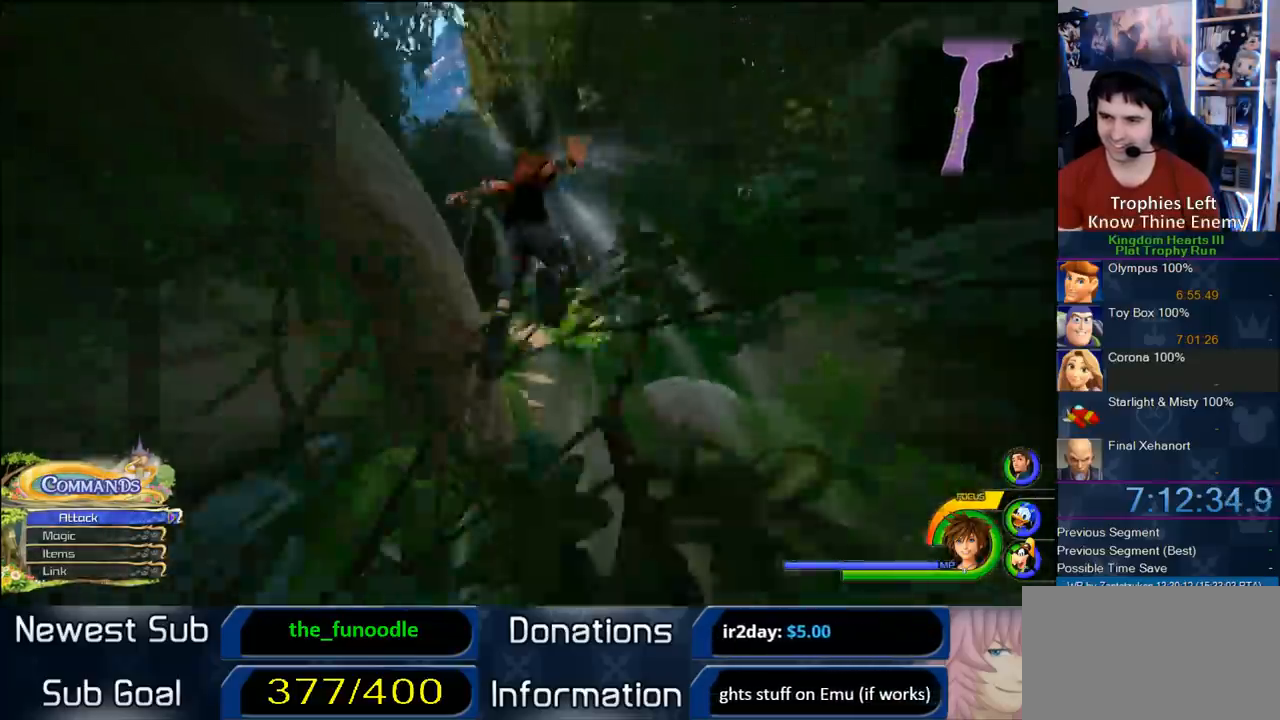
{"dt_ms": 500, "buttons": ["CROSS"], "left_stick": "up", "right_stick": "center", "button_events": [[67, "CROSS", "down"]]}
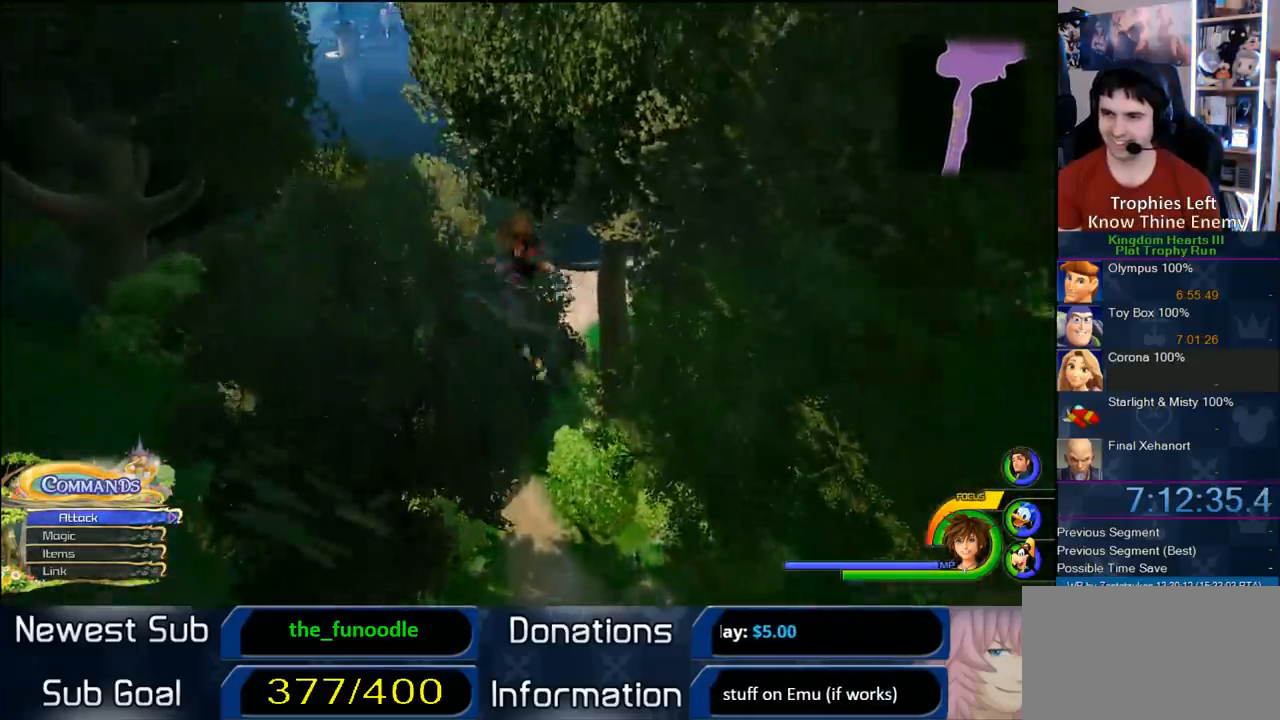
{"dt_ms": 500, "buttons": ["CROSS"], "left_stick": "up-left", "right_stick": "center", "button_events": []}
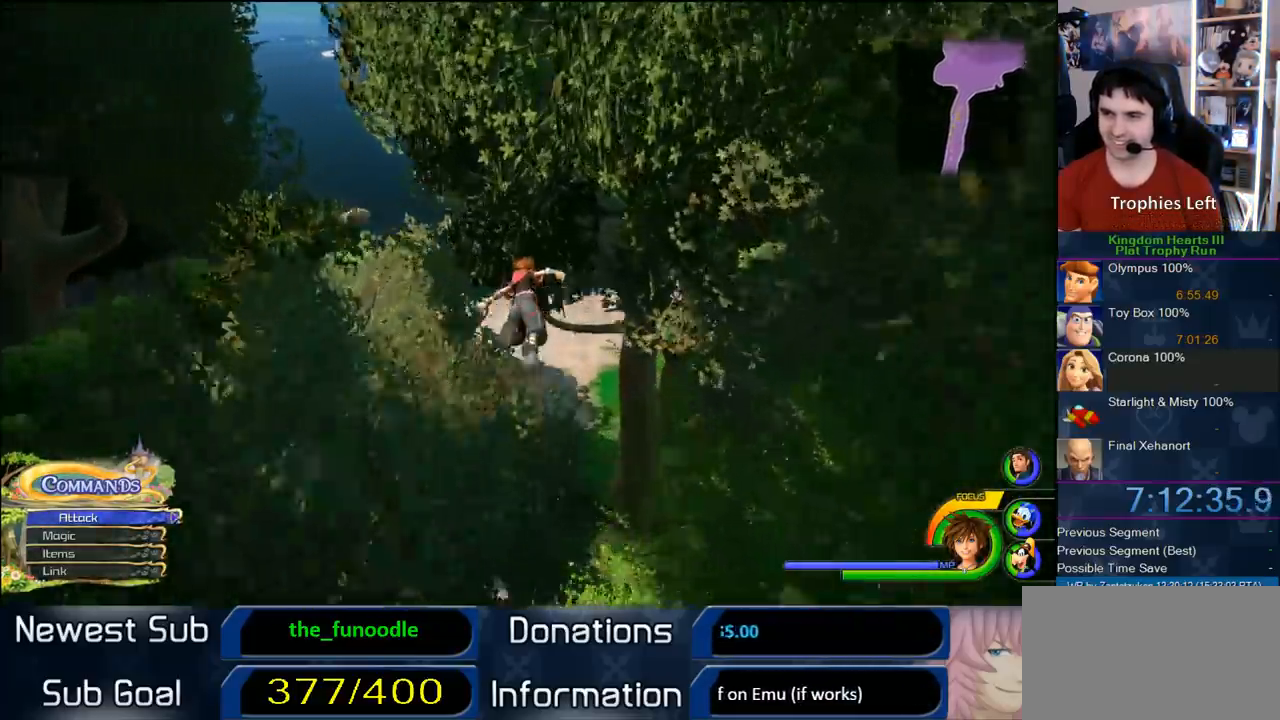
{"dt_ms": 500, "buttons": ["CROSS"], "left_stick": "up-left", "right_stick": "center", "button_events": []}
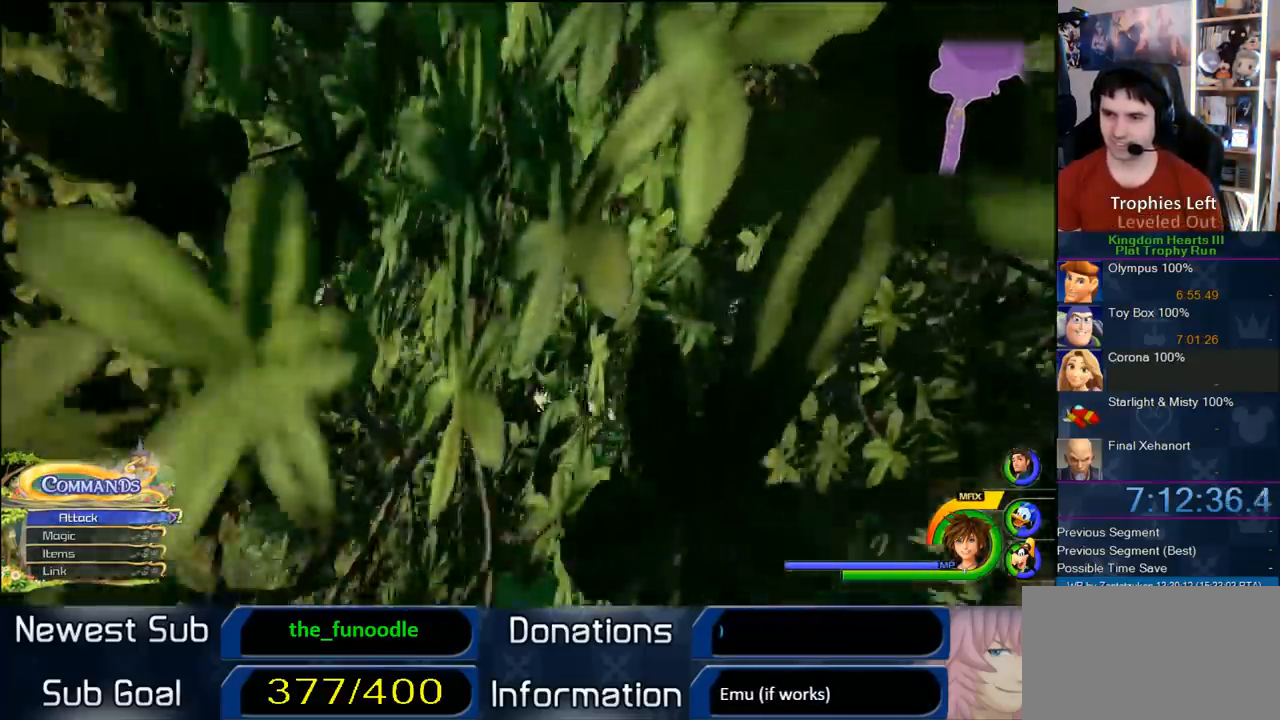
{"dt_ms": 500, "buttons": ["CROSS"], "left_stick": "up-right", "right_stick": "center", "button_events": []}
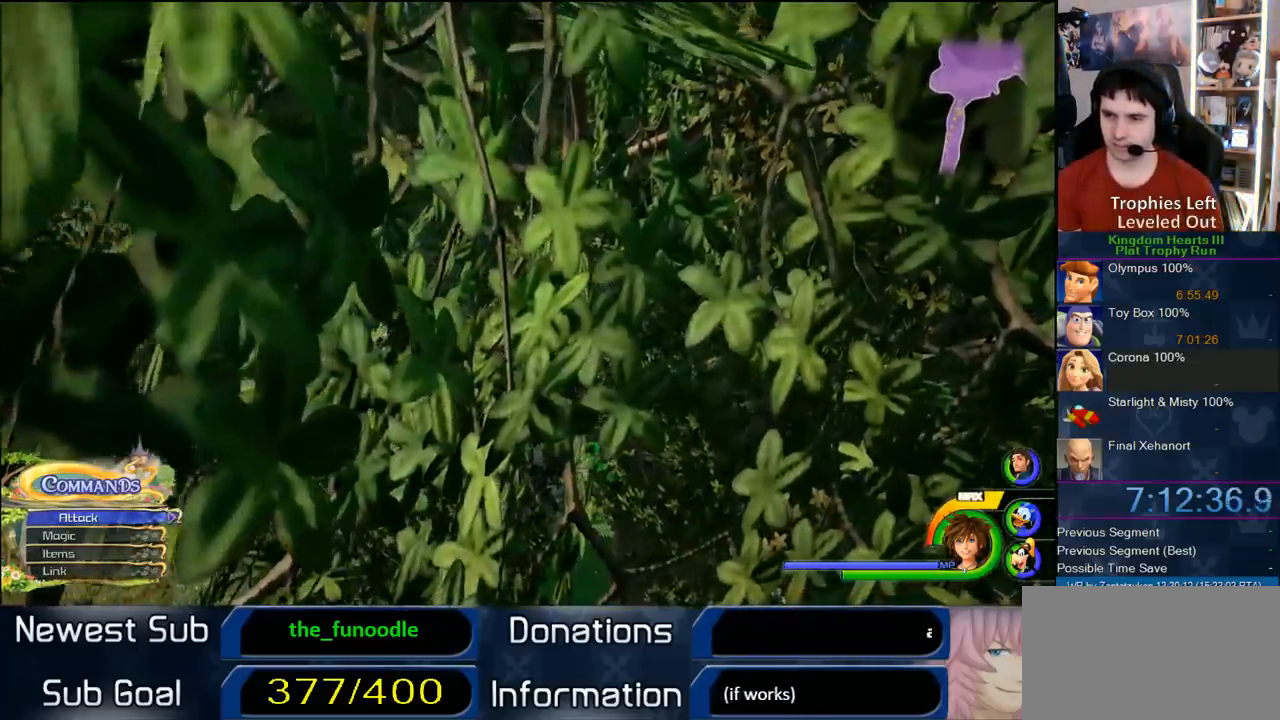
{"dt_ms": 500, "buttons": [], "left_stick": "up-left", "right_stick": "center", "button_events": [[33, "CROSS", "up"]]}
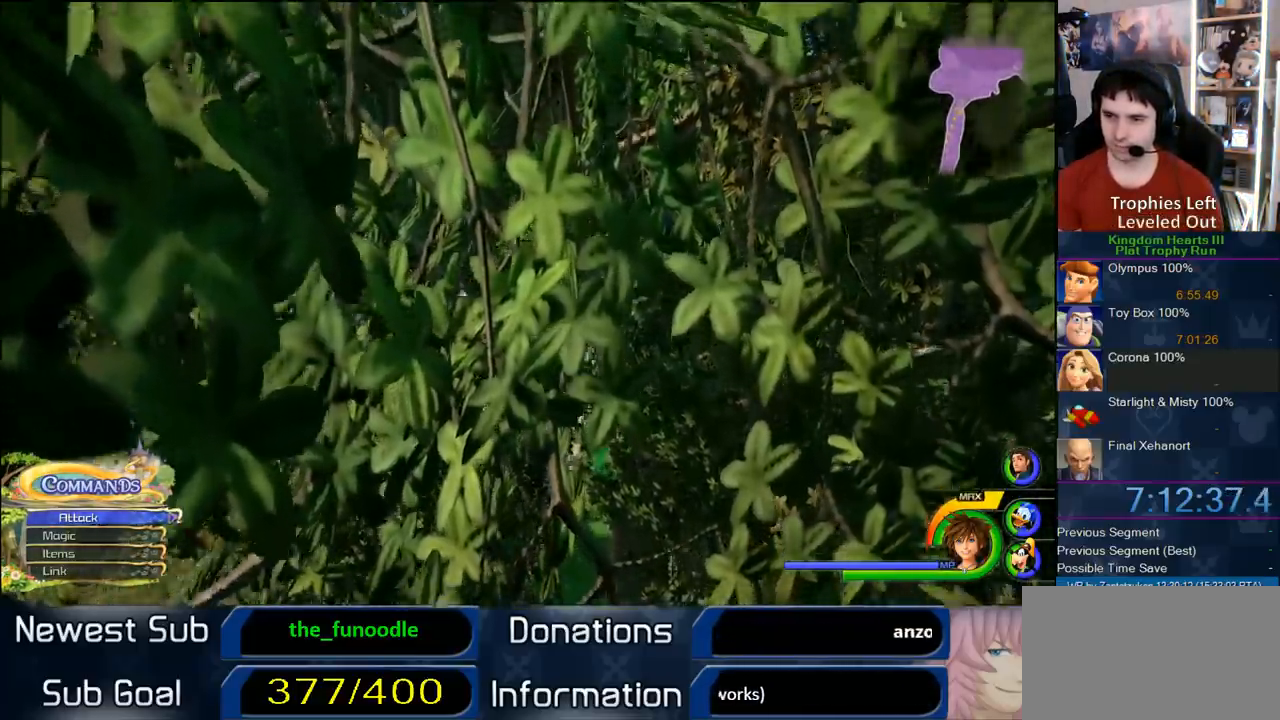
{"dt_ms": 500, "buttons": [], "left_stick": "up-left", "right_stick": "center", "button_events": []}
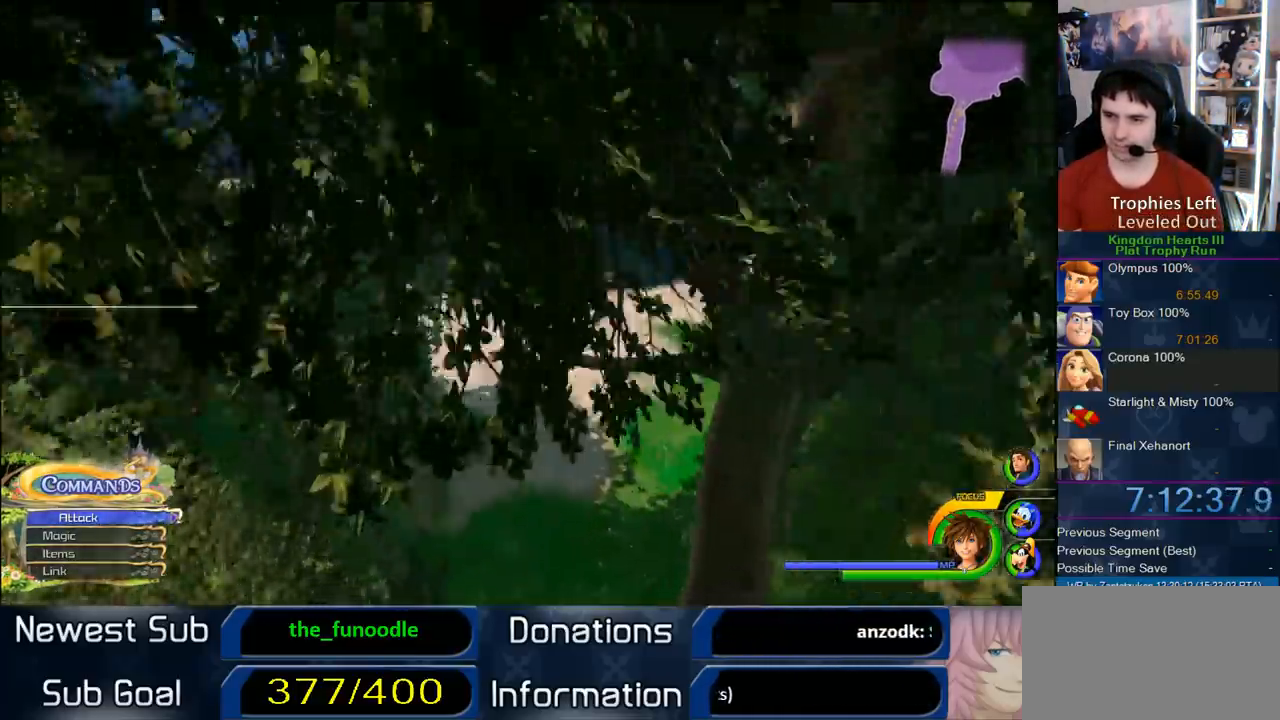
{"dt_ms": 500, "buttons": [], "left_stick": "up-left", "right_stick": "center", "button_events": [[33, "SQUARE", "down"], [133, "SQUARE", "up"]]}
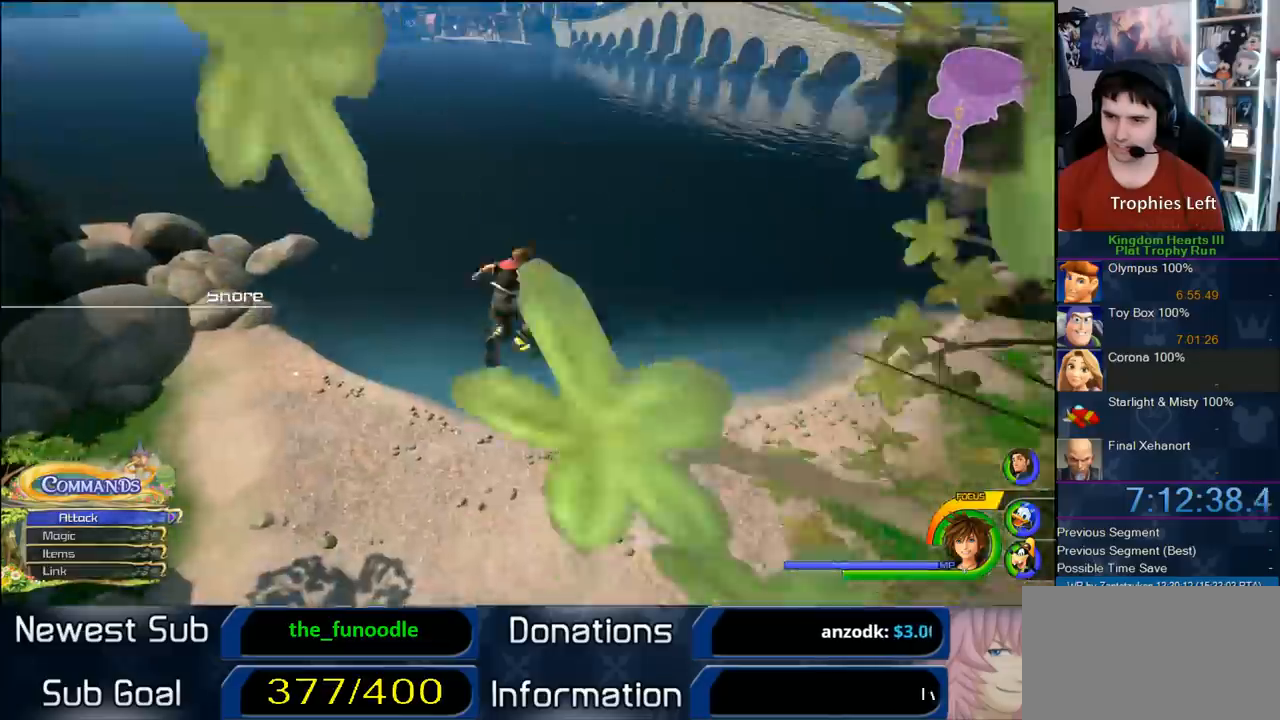
{"dt_ms": 500, "buttons": [], "left_stick": "up-left", "right_stick": "center", "button_events": []}
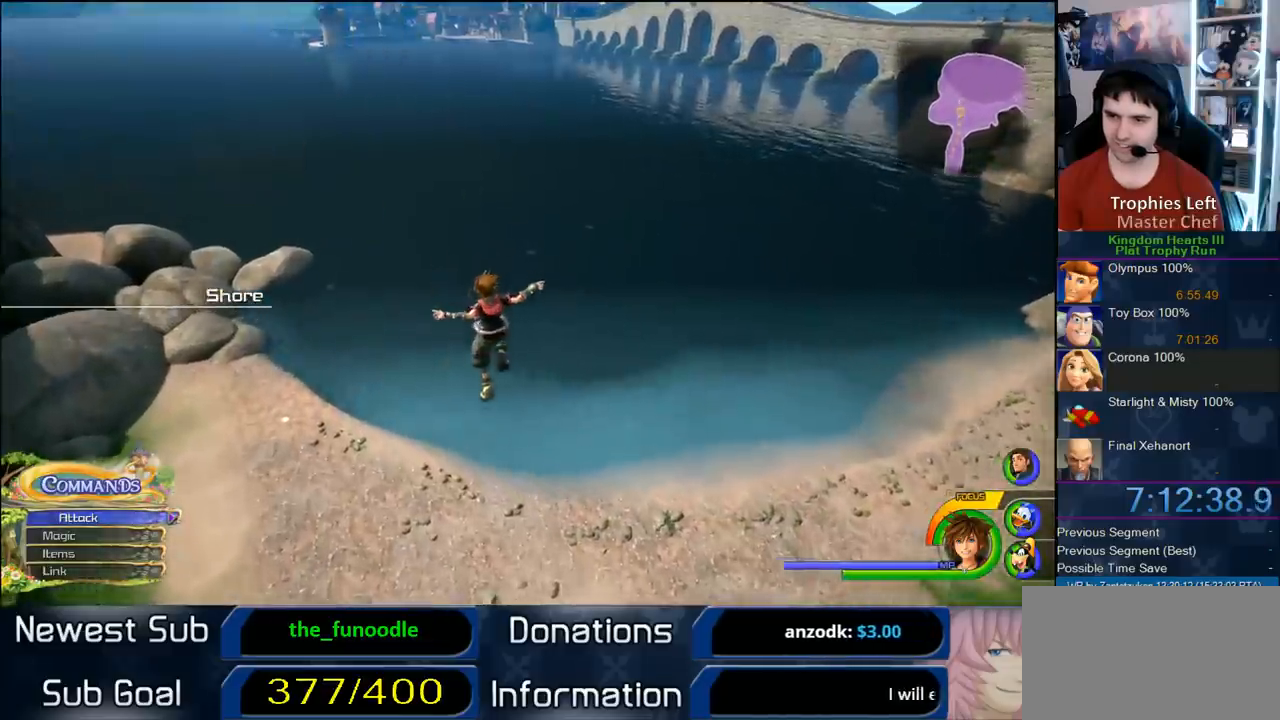
{"dt_ms": 500, "buttons": [], "left_stick": "up-left", "right_stick": "center", "button_events": []}
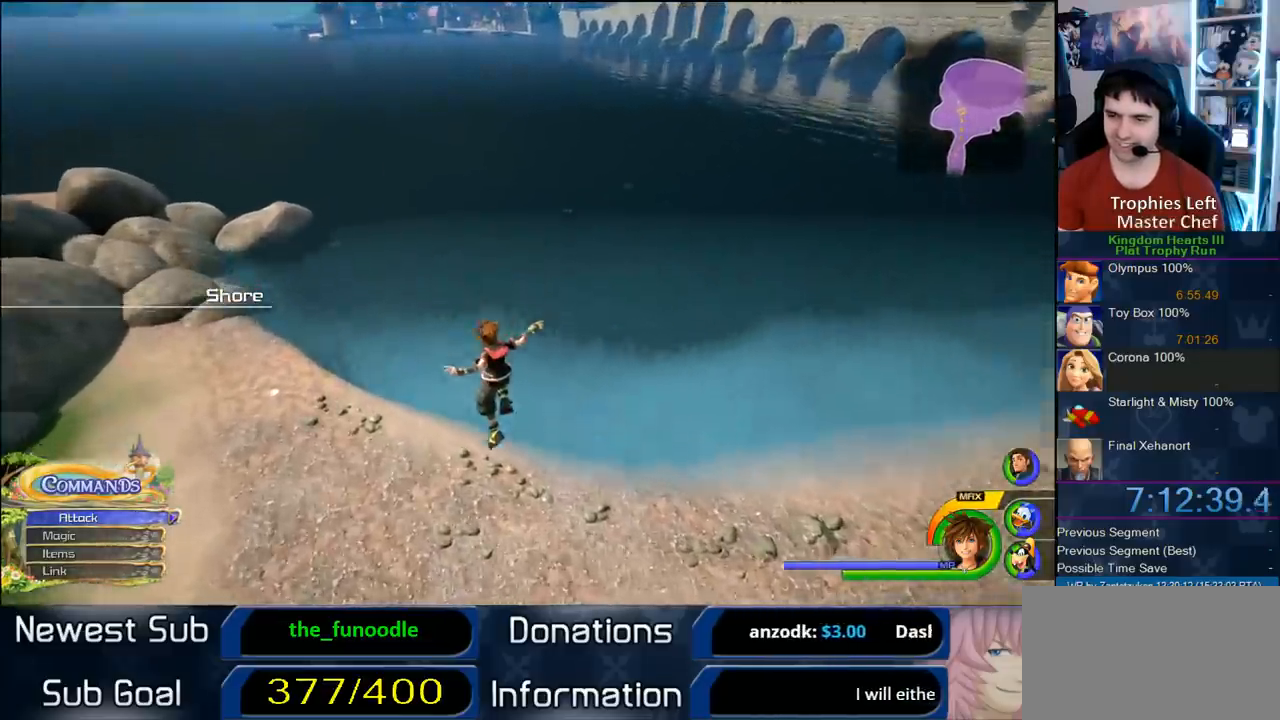
{"dt_ms": 500, "buttons": [], "left_stick": "up-left", "right_stick": "center", "button_events": []}
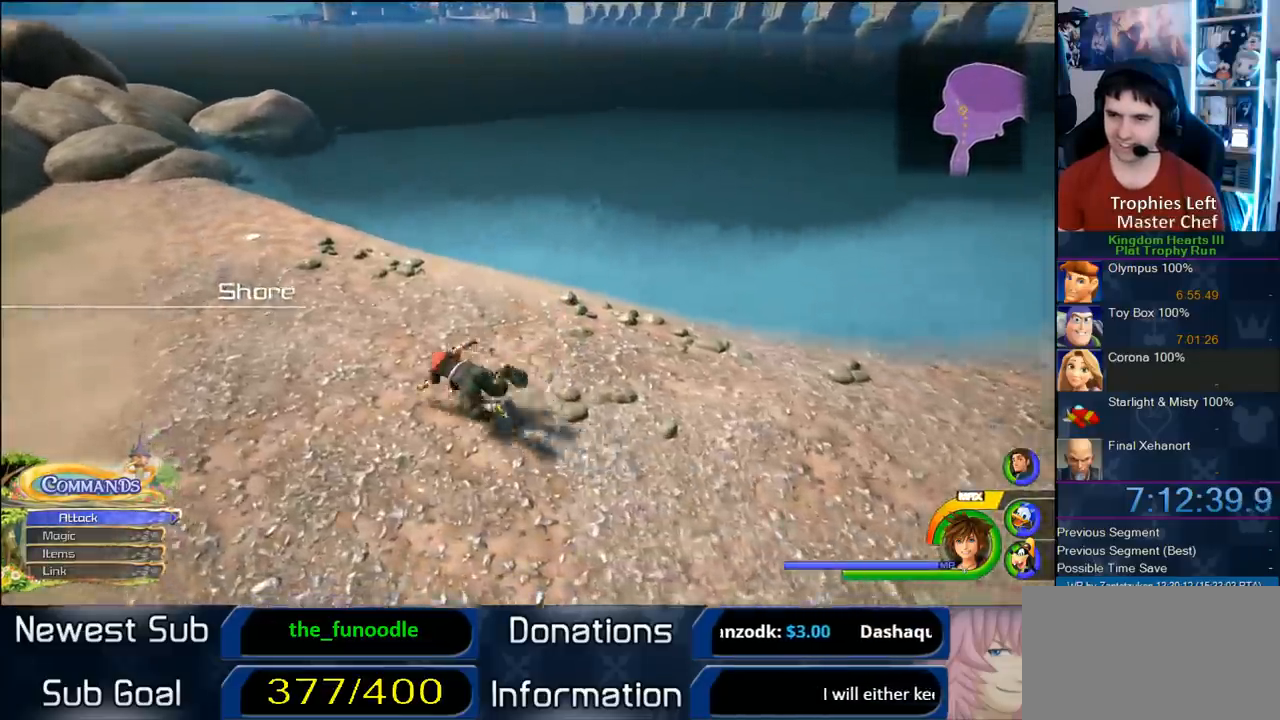
{"dt_ms": 500, "buttons": [], "left_stick": "up-left", "right_stick": "center", "button_events": []}
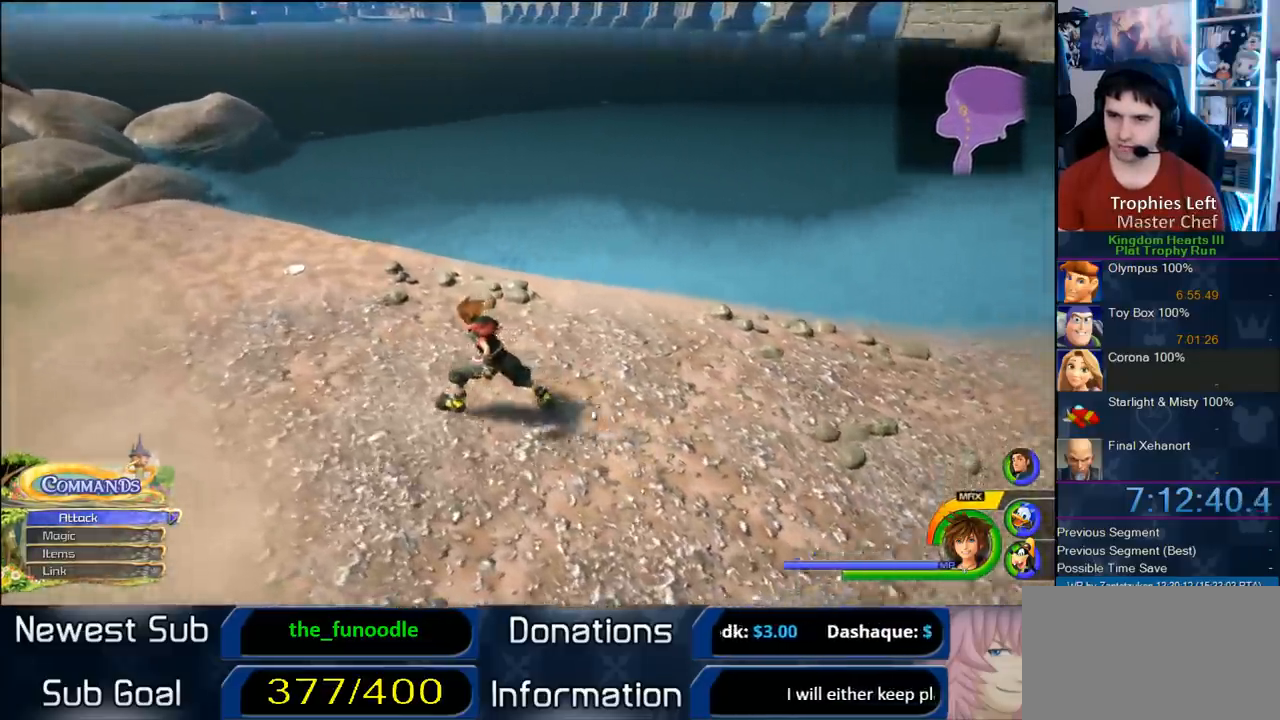
{"dt_ms": 500, "buttons": [], "left_stick": "up-left", "right_stick": "center", "button_events": [[300, "TRIANGLE", "down"], [417, "TRIANGLE", "up"]]}
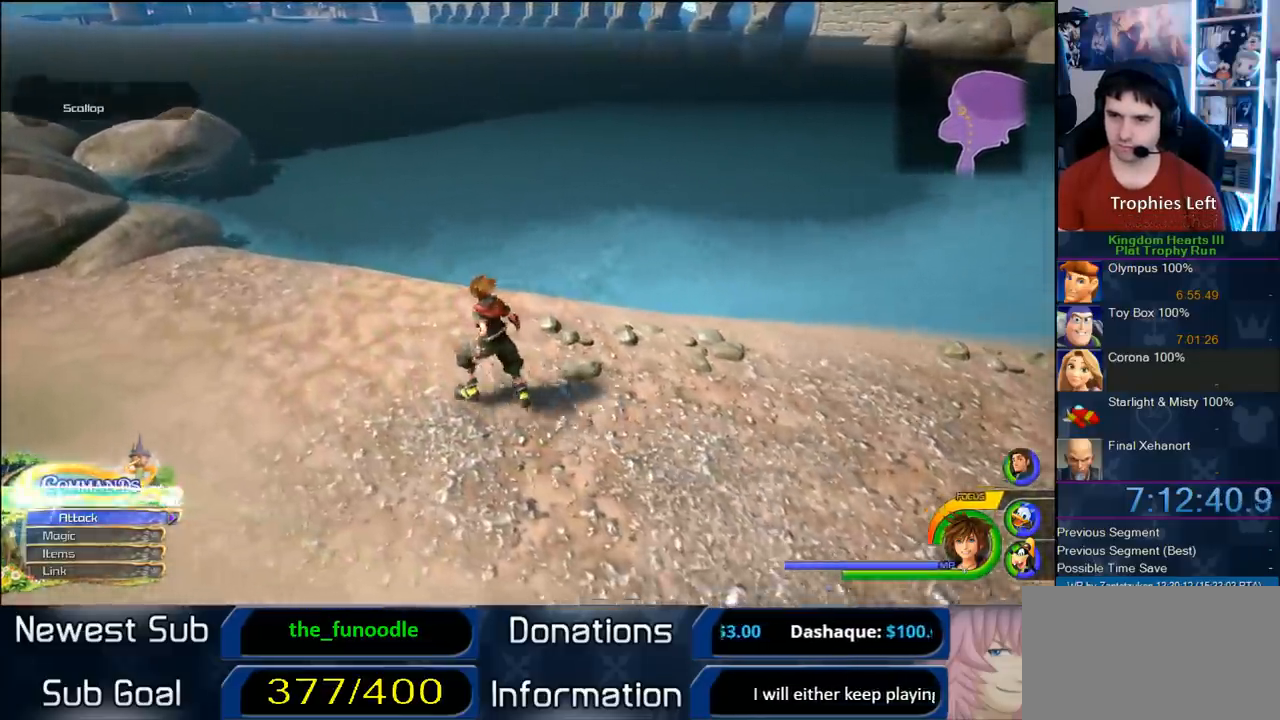
{"dt_ms": 500, "buttons": [], "left_stick": "up-left", "right_stick": "center", "button_events": [[50, "SQUARE", "down"], [200, "SQUARE", "up"]]}
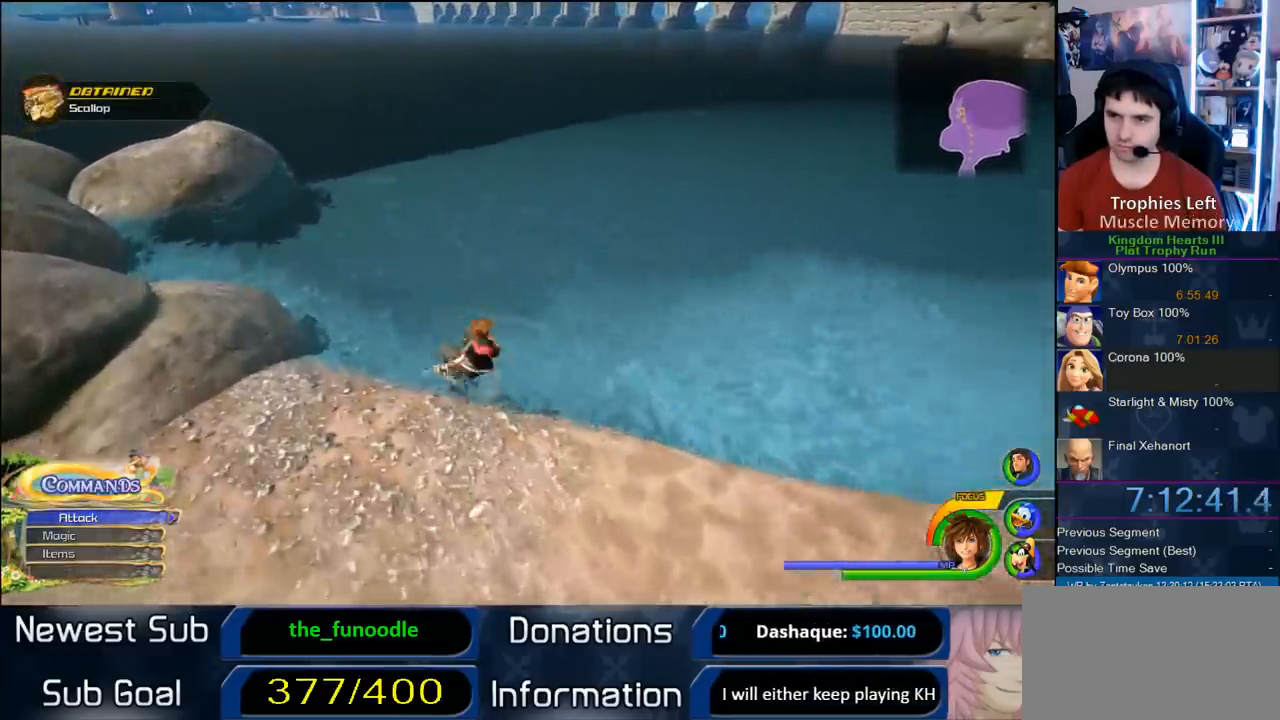
{"dt_ms": 1000, "buttons": [], "left_stick": "up-left", "right_stick": "center", "button_events": []}